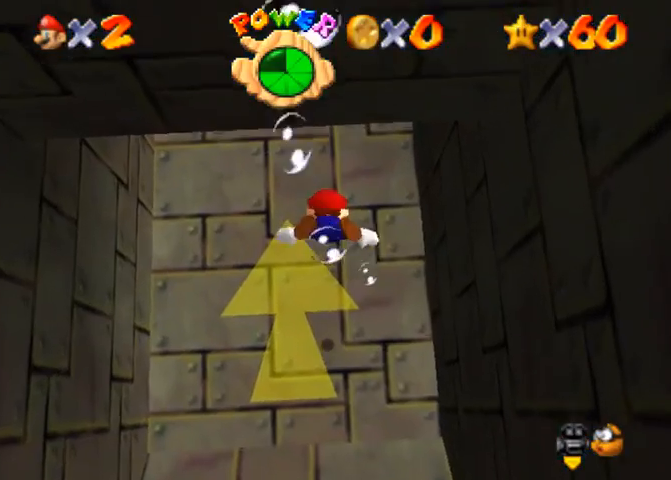
Gameplay with a controller (PlayStation layout); each line is a JSON object with the inputs held at the frame after it. "events" lists button and stick changes between this image and that frame as [ms after this image, input, new state], when the widget could be followed in between. Not read: L3 R3.
{"buttons": ["CROSS"], "left_stick": "down", "right_stick": "center", "events": [[100, "CROSS", "up"], [300, "CROSS", "down"]]}
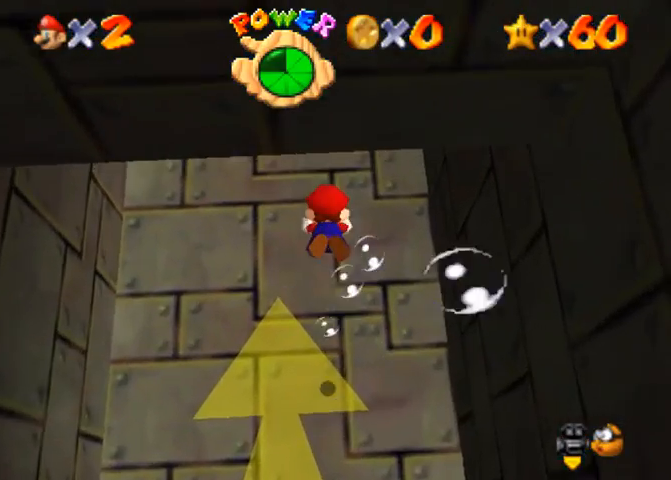
{"buttons": ["CROSS"], "left_stick": "down", "right_stick": "center", "events": [[233, "CROSS", "up"], [467, "CROSS", "down"]]}
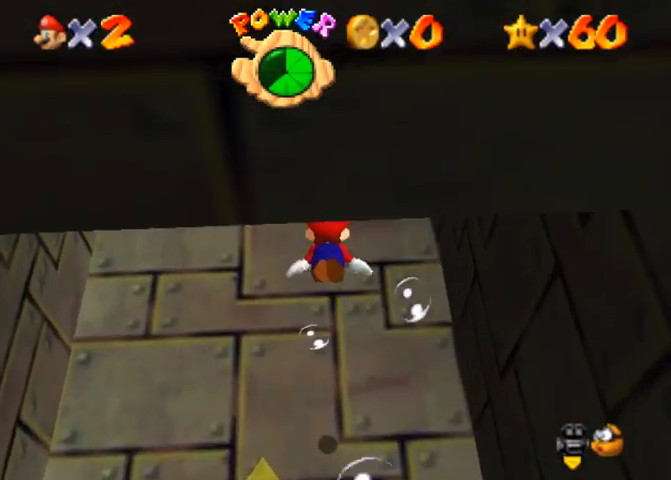
{"buttons": [], "left_stick": "down", "right_stick": "center", "events": [[400, "CROSS", "up"]]}
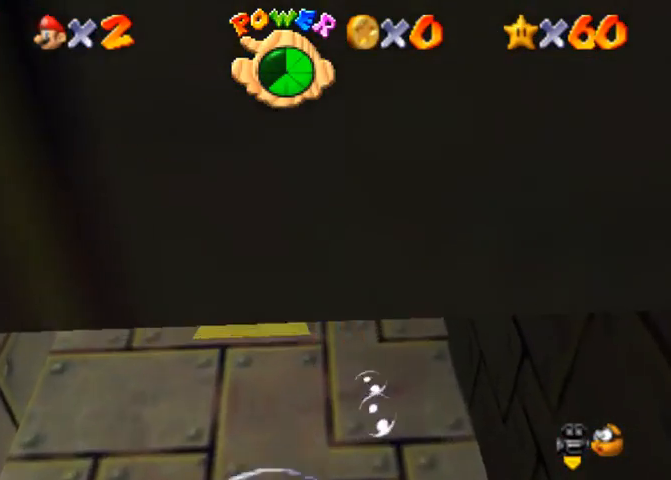
{"buttons": [], "left_stick": "center", "right_stick": "center", "events": [[67, "left_stick", "center"], [133, "CROSS", "down"], [500, "CROSS", "up"]]}
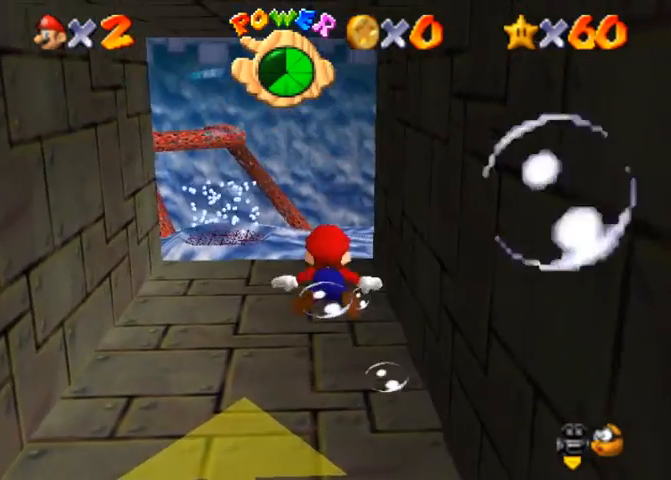
{"buttons": ["CROSS"], "left_stick": "center", "right_stick": "center", "events": [[267, "CROSS", "down"]]}
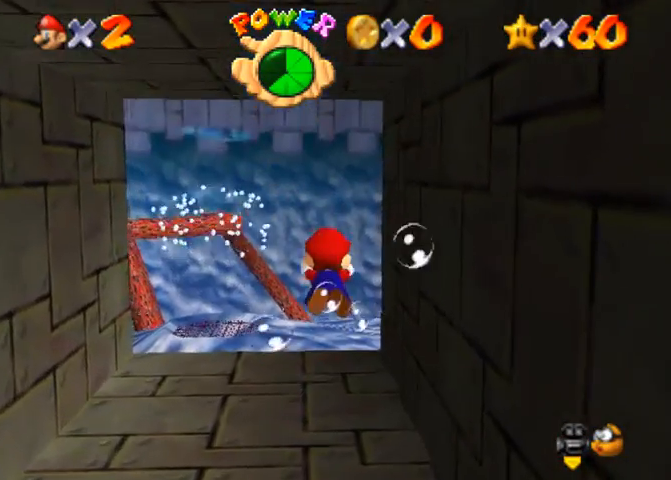
{"buttons": ["CROSS"], "left_stick": "center", "right_stick": "center", "events": [[167, "CROSS", "up"], [467, "CROSS", "down"]]}
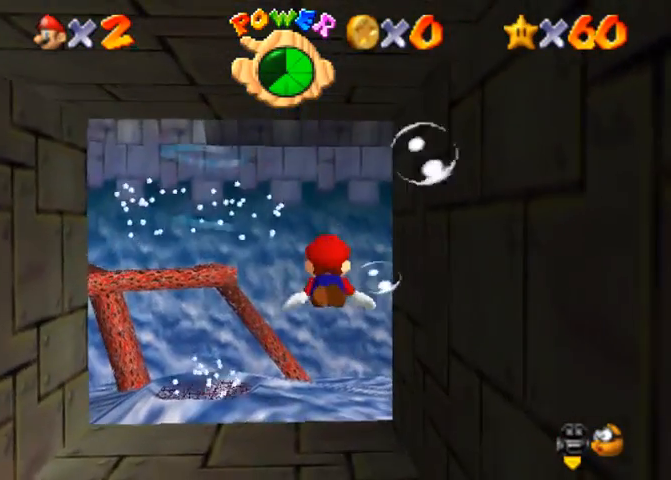
{"buttons": ["CROSS"], "left_stick": "center", "right_stick": "center", "events": [[233, "CROSS", "up"], [500, "CROSS", "down"]]}
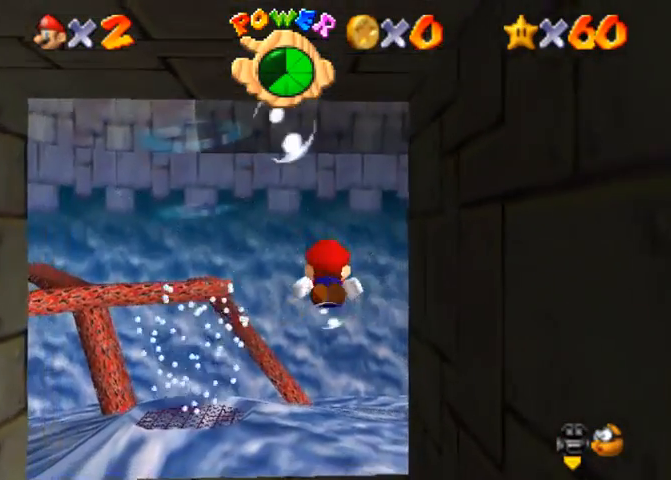
{"buttons": ["CROSS"], "left_stick": "center", "right_stick": "center", "events": []}
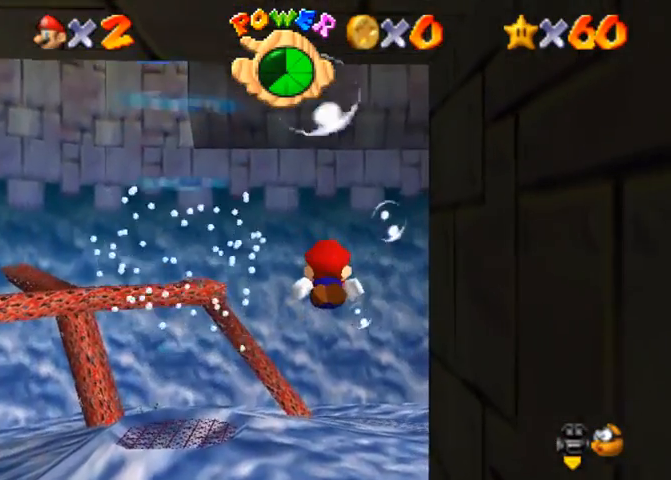
{"buttons": ["CROSS"], "left_stick": "center", "right_stick": "center", "events": [[33, "CROSS", "up"], [267, "CROSS", "down"]]}
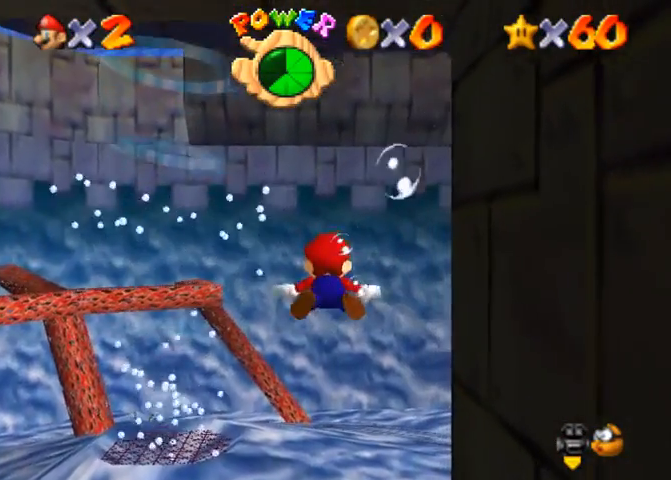
{"buttons": ["CROSS"], "left_stick": "down", "right_stick": "center", "events": [[133, "left_stick", "down"], [233, "CROSS", "up"], [433, "CROSS", "down"]]}
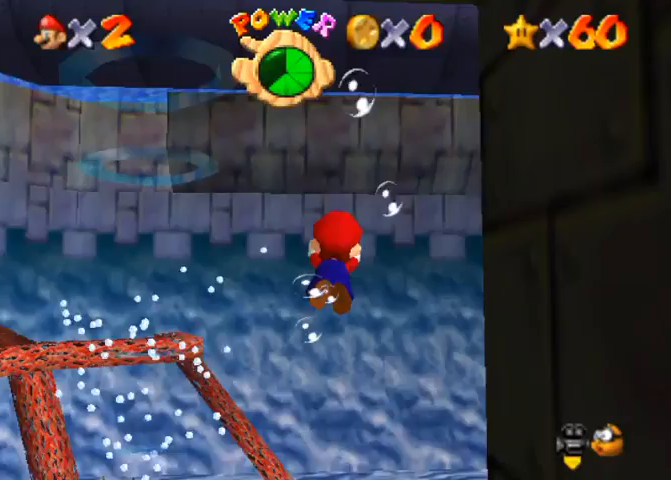
{"buttons": [], "left_stick": "down", "right_stick": "center", "events": [[300, "CROSS", "up"]]}
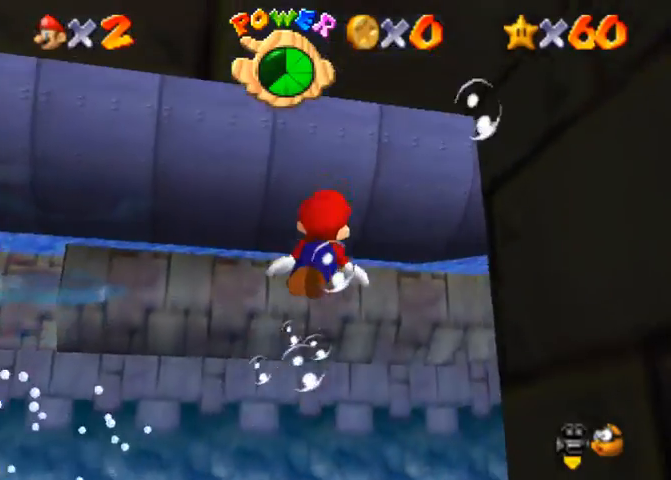
{"buttons": [], "left_stick": "down", "right_stick": "center", "events": [[67, "CROSS", "down"], [433, "CROSS", "up"]]}
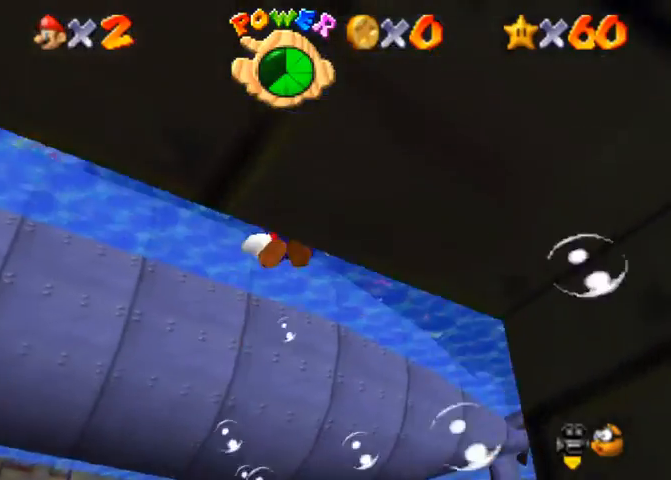
{"buttons": ["CROSS"], "left_stick": "down", "right_stick": "center", "events": [[133, "left_stick", "center"], [233, "CROSS", "down"], [300, "left_stick", "down"]]}
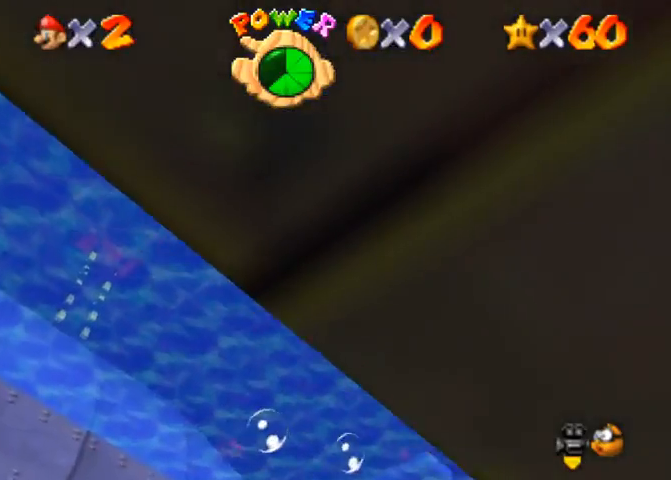
{"buttons": ["CROSS"], "left_stick": "center", "right_stick": "center", "events": [[67, "CROSS", "up"], [67, "left_stick", "right"], [300, "left_stick", "center"], [367, "CROSS", "down"]]}
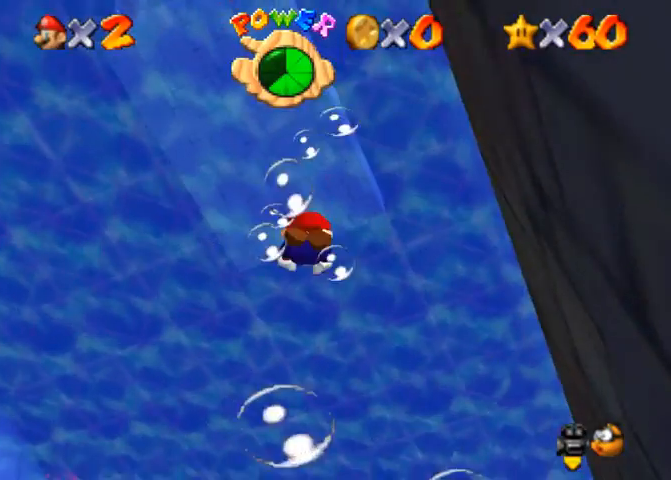
{"buttons": ["CROSS"], "left_stick": "center", "right_stick": "center", "events": [[133, "CROSS", "up"], [167, "left_stick", "down"], [367, "left_stick", "center"], [500, "CROSS", "down"]]}
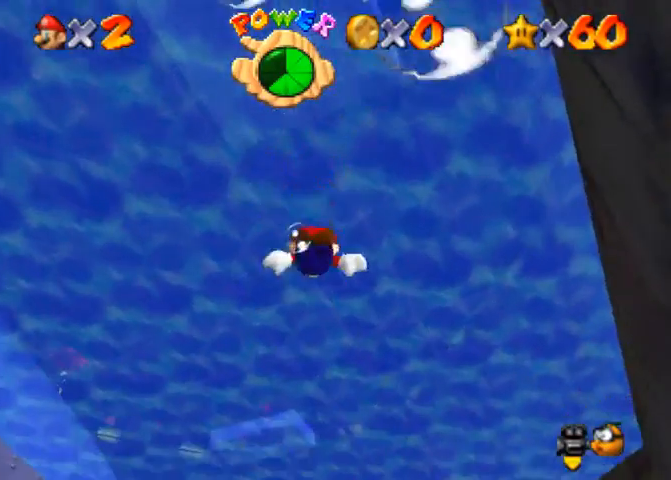
{"buttons": [], "left_stick": "down", "right_stick": "center", "events": [[200, "left_stick", "down"], [300, "CROSS", "up"]]}
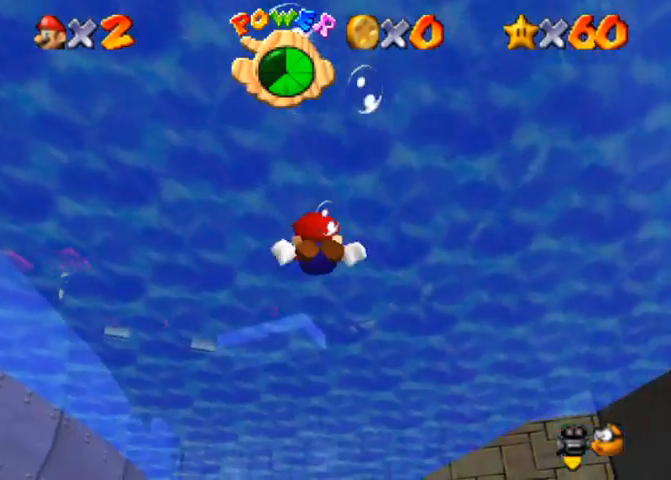
{"buttons": [], "left_stick": "down", "right_stick": "center", "events": [[67, "left_stick", "center"], [167, "CROSS", "down"], [300, "left_stick", "down"], [467, "CROSS", "up"]]}
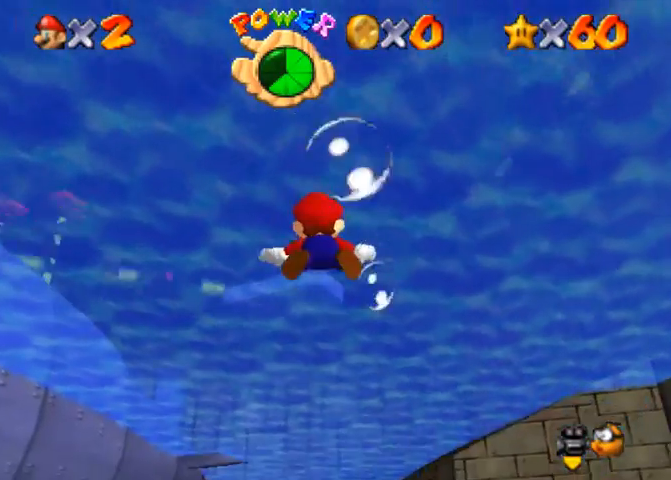
{"buttons": ["CROSS"], "left_stick": "center", "right_stick": "center", "events": [[67, "left_stick", "center"], [267, "CROSS", "down"]]}
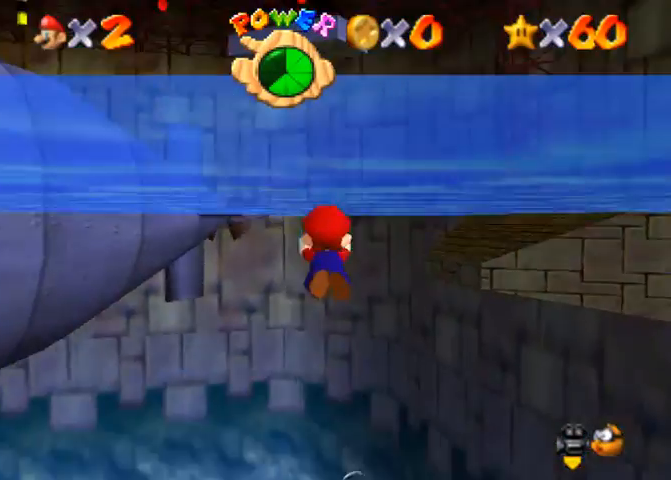
{"buttons": [], "left_stick": "left", "right_stick": "center", "events": [[167, "CROSS", "up"], [400, "left_stick", "left"]]}
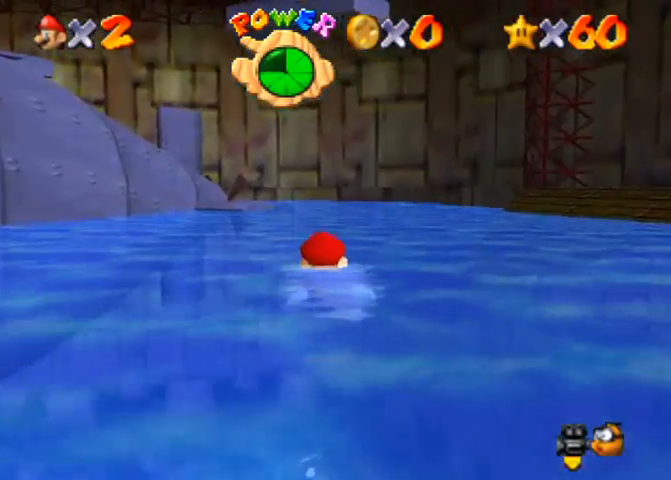
{"buttons": [], "left_stick": "center", "right_stick": "center", "events": [[33, "CROSS", "down"], [367, "CROSS", "up"], [400, "left_stick", "center"]]}
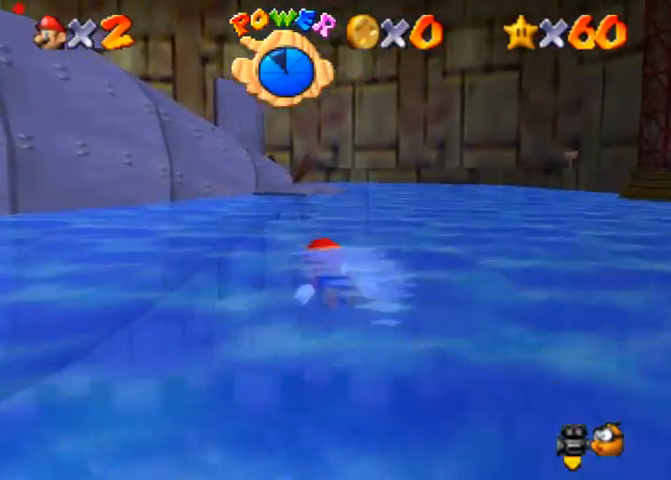
{"buttons": [], "left_stick": "center", "right_stick": "center", "events": [[200, "CROSS", "down"], [433, "CROSS", "up"]]}
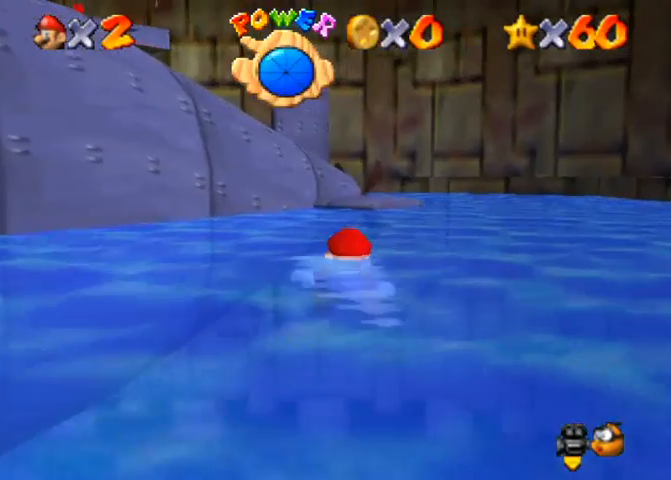
{"buttons": ["CROSS"], "left_stick": "right", "right_stick": "center", "events": [[333, "CROSS", "down"], [467, "left_stick", "right"]]}
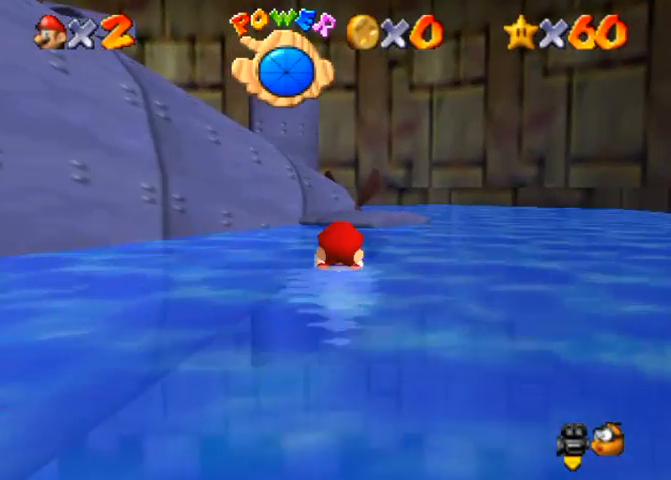
{"buttons": [], "left_stick": "center", "right_stick": "center", "events": [[100, "CROSS", "up"], [100, "left_stick", "center"]]}
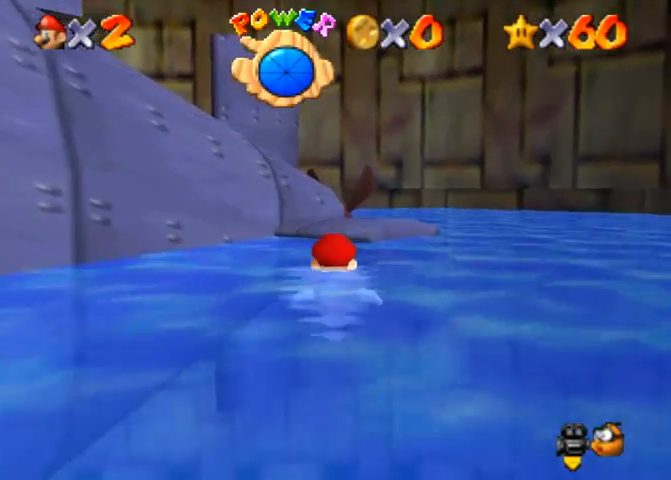
{"buttons": [], "left_stick": "center", "right_stick": "center", "events": [[33, "left_stick", "down"], [167, "CROSS", "down"], [300, "CROSS", "up"], [467, "left_stick", "center"]]}
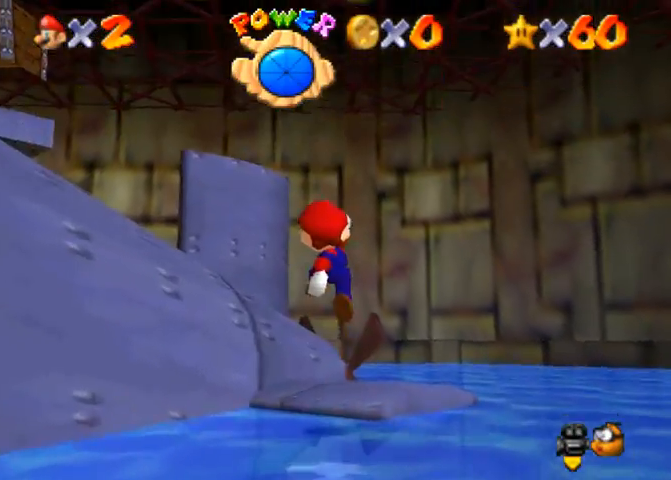
{"buttons": [], "left_stick": "center", "right_stick": "center", "events": [[33, "right_stick", "right"], [167, "right_stick", "center"], [267, "right_stick", "right"], [367, "right_stick", "center"]]}
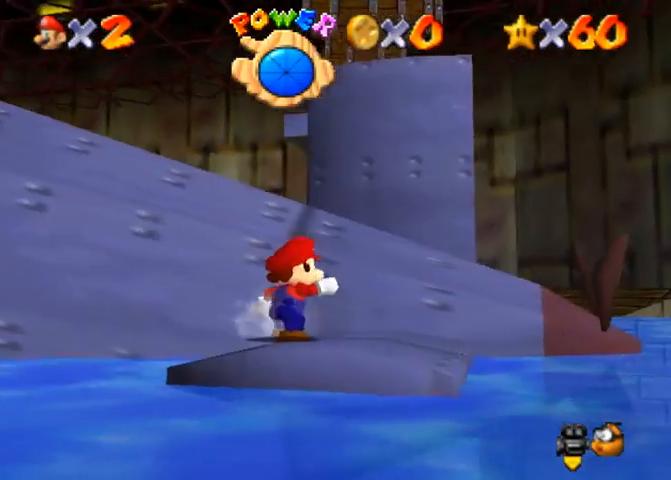
{"buttons": [], "left_stick": "center", "right_stick": "center", "events": [[200, "right_stick", "right"], [367, "right_stick", "center"]]}
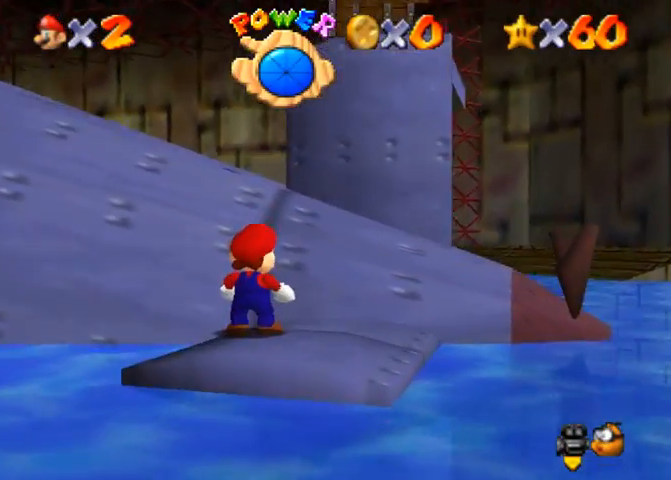
{"buttons": [], "left_stick": "center", "right_stick": "right", "events": [[167, "L1", "down"], [200, "right_stick", "right"], [267, "L1", "up"], [267, "right_stick", "center"], [433, "right_stick", "right"]]}
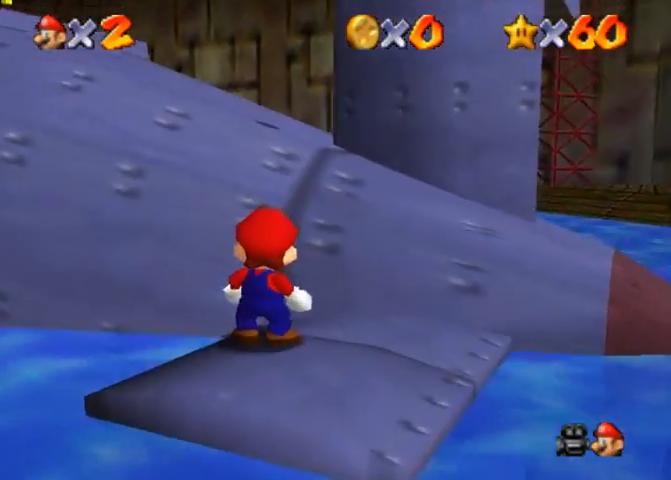
{"buttons": [], "left_stick": "center", "right_stick": "down", "events": [[33, "right_stick", "center"], [433, "right_stick", "down"]]}
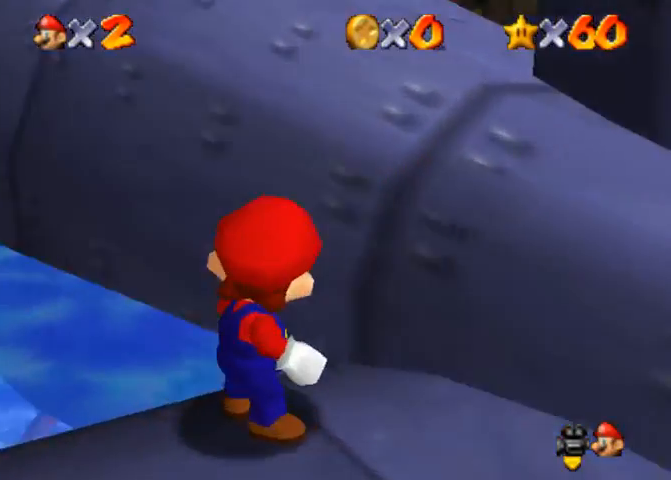
{"buttons": [], "left_stick": "center", "right_stick": "center", "events": [[33, "right_stick", "center"]]}